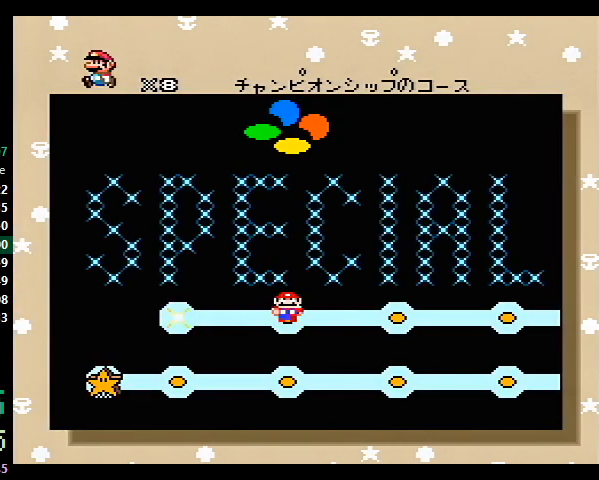
Gameplay with a controller (Nintendo layout); each line is a JSON object with the inputs held at the frame after it. "events" lists button and stick changes between this image and that frame as [ms after this image, input, new state], when the widget could be followed in between. Not read: L3 R3.
{"buttons": ["B"], "events": [[67, "X", "down"], [133, "A", "down"], [200, "B", "down"], [200, "X", "up"], [267, "B", "up"], [267, "X", "down"], [300, "X", "up"], [333, "B", "down"], [367, "X", "down"], [400, "X", "up"], [433, "A", "up"], [433, "X", "down"], [500, "X", "up"]]}
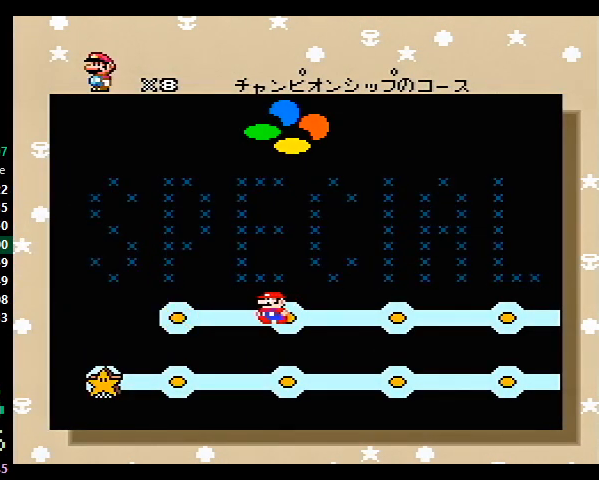
{"buttons": ["A", "B"], "events": [[67, "X", "down"], [100, "A", "down"], [100, "X", "up"], [133, "A", "up"], [133, "X", "down"], [167, "X", "up"], [233, "B", "up"], [233, "X", "down"], [233, "Y", "down"], [267, "A", "down"], [267, "X", "up"], [333, "A", "up"], [333, "B", "down"], [333, "X", "down"], [367, "Y", "up"], [400, "A", "down"], [400, "X", "up"], [433, "A", "up"], [433, "X", "down"], [467, "X", "up"], [500, "A", "down"]]}
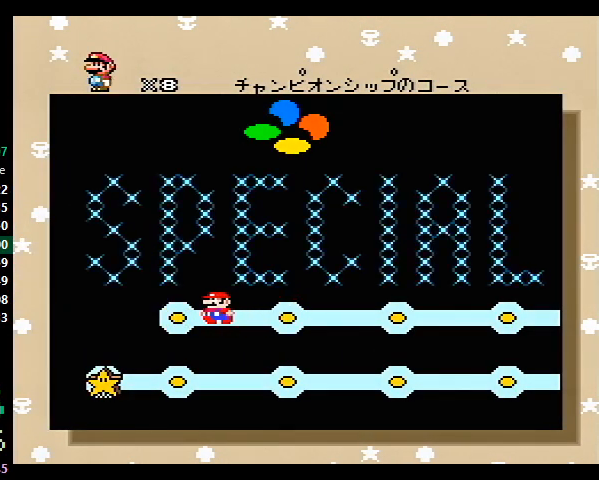
{"buttons": ["B", "X"], "events": [[67, "Y", "down"], [100, "Y", "up"], [133, "X", "down"], [167, "X", "up"], [200, "B", "up"], [300, "A", "up"], [300, "X", "down"], [333, "B", "down"], [333, "Y", "down"], [367, "A", "down"], [367, "X", "up"], [400, "B", "up"], [400, "X", "down"], [400, "Y", "up"], [433, "X", "up"], [467, "B", "down"], [500, "A", "up"], [500, "X", "down"]]}
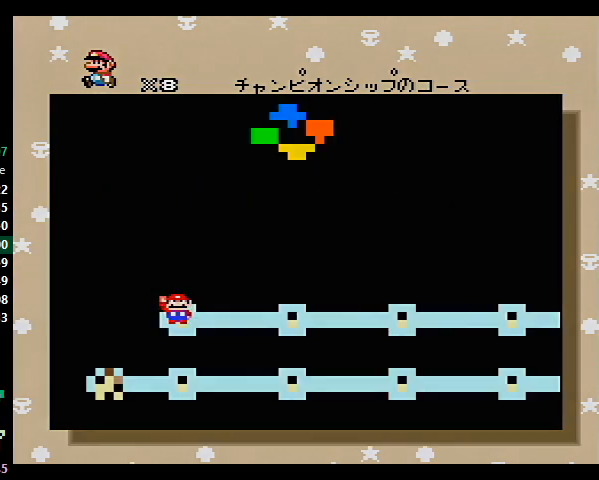
{"buttons": [], "events": [[33, "A", "down"], [33, "X", "up"], [67, "A", "up"], [67, "B", "up"], [67, "X", "down"], [133, "X", "up"], [167, "X", "down"], [200, "X", "up"]]}
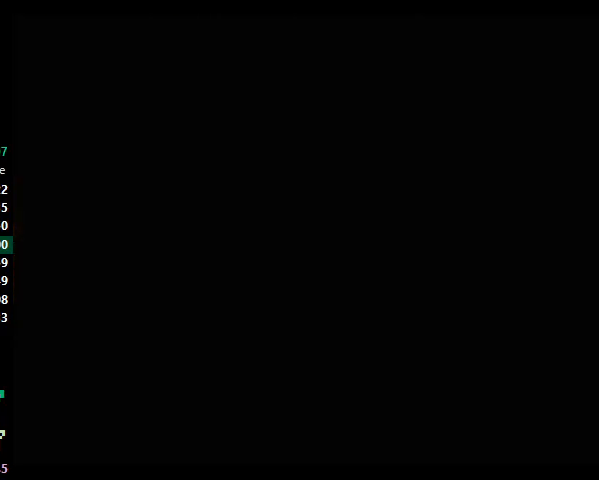
{"buttons": [], "events": []}
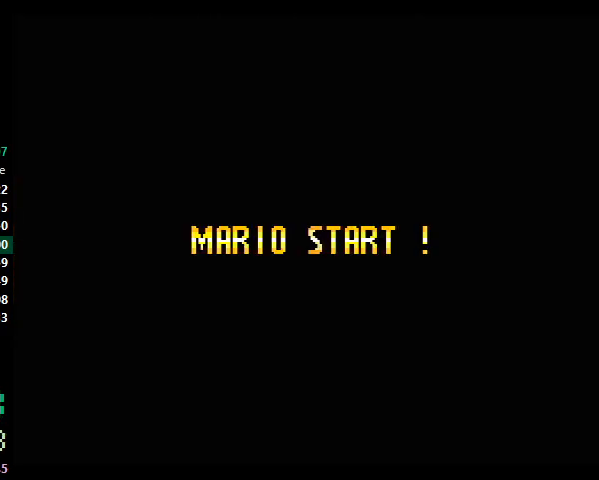
{"buttons": [], "events": []}
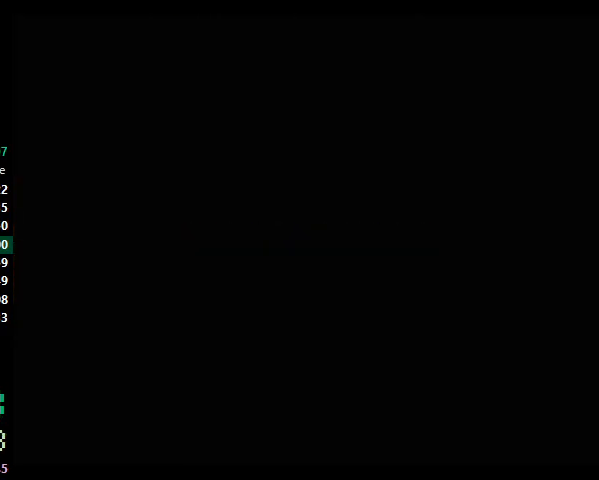
{"buttons": [], "events": []}
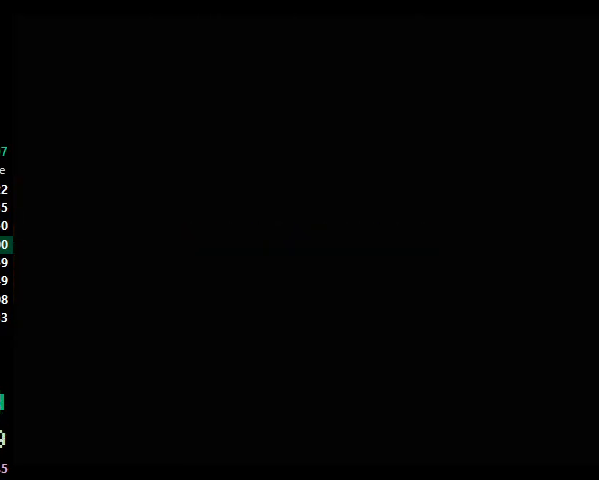
{"buttons": ["X", "DPAD_RIGHT"], "events": [[233, "DPAD_RIGHT", "down"], [233, "X", "down"]]}
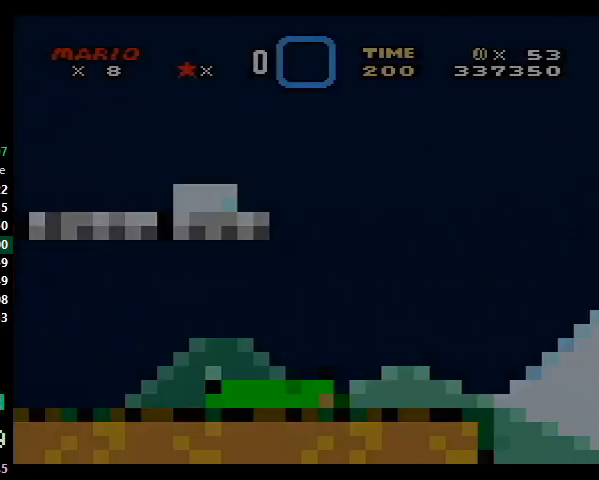
{"buttons": ["X", "DPAD_RIGHT"], "events": []}
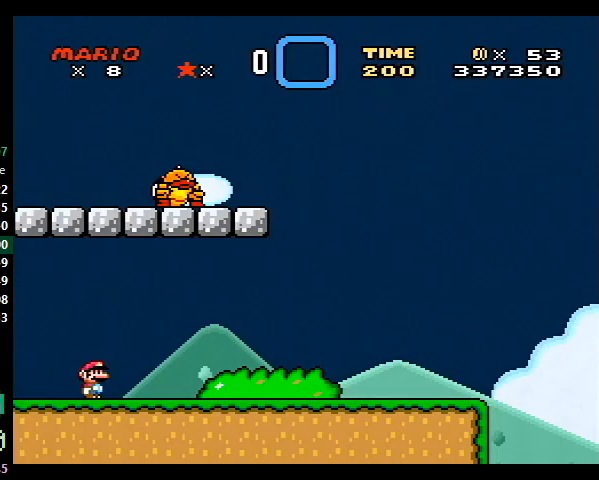
{"buttons": ["X", "DPAD_RIGHT"], "events": []}
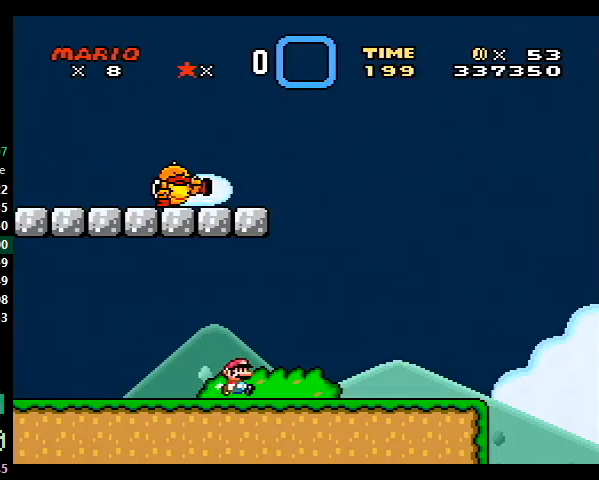
{"buttons": ["X", "DPAD_RIGHT"], "events": []}
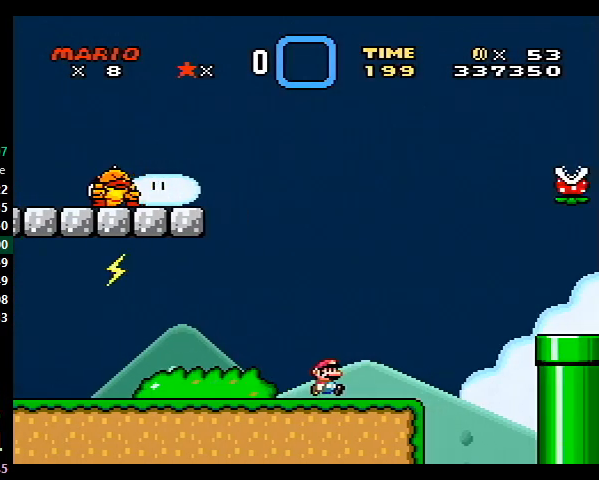
{"buttons": ["X", "DPAD_RIGHT"], "events": [[133, "A", "down"], [500, "A", "up"]]}
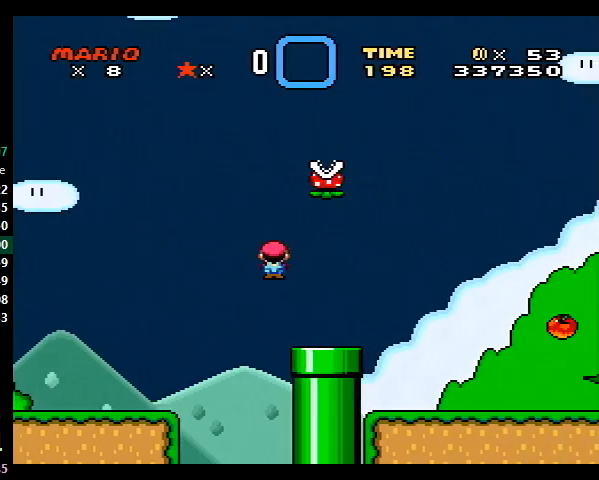
{"buttons": ["X", "DPAD_RIGHT"], "events": [[67, "A", "down"], [167, "A", "up"]]}
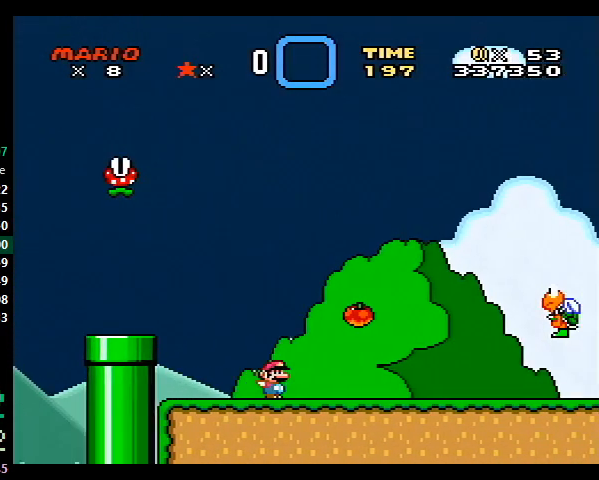
{"buttons": ["X", "DPAD_RIGHT"], "events": [[33, "A", "down"], [433, "A", "up"]]}
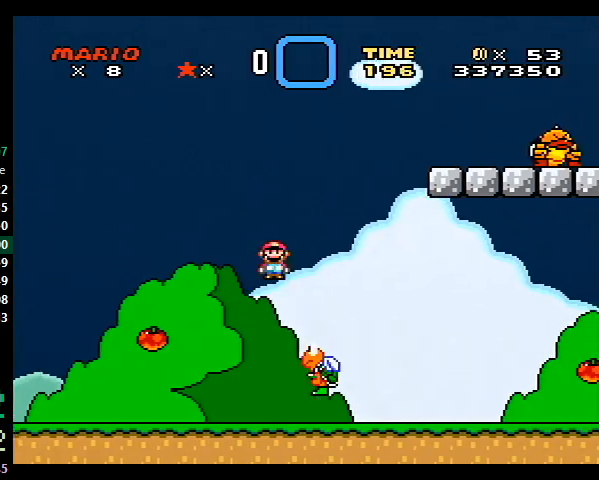
{"buttons": ["Y", "DPAD_RIGHT"], "events": [[67, "Y", "down"], [333, "X", "up"]]}
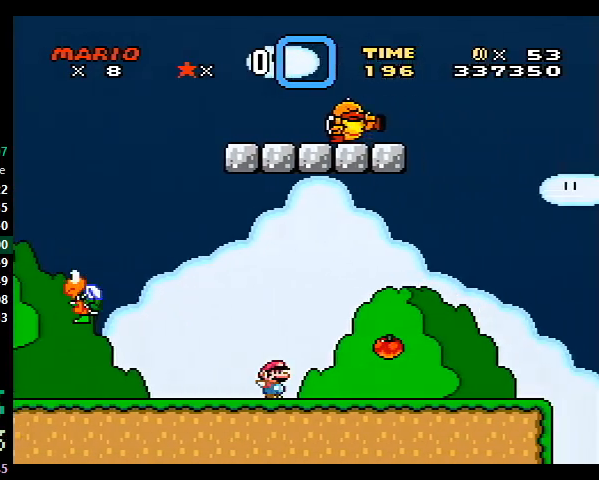
{"buttons": ["B", "Y", "DPAD_RIGHT"], "events": [[467, "B", "down"]]}
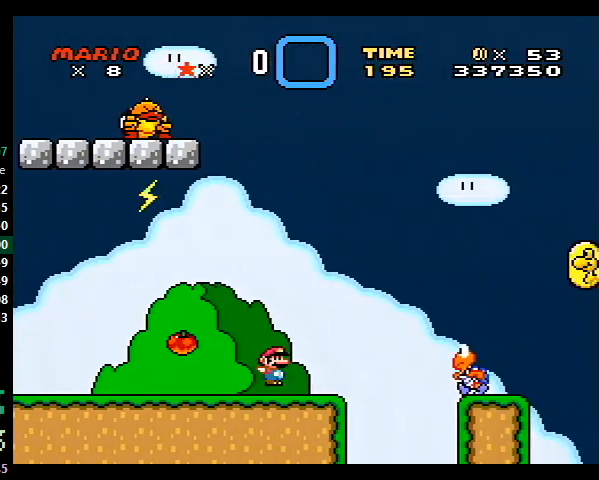
{"buttons": ["B", "Y", "DPAD_RIGHT"], "events": []}
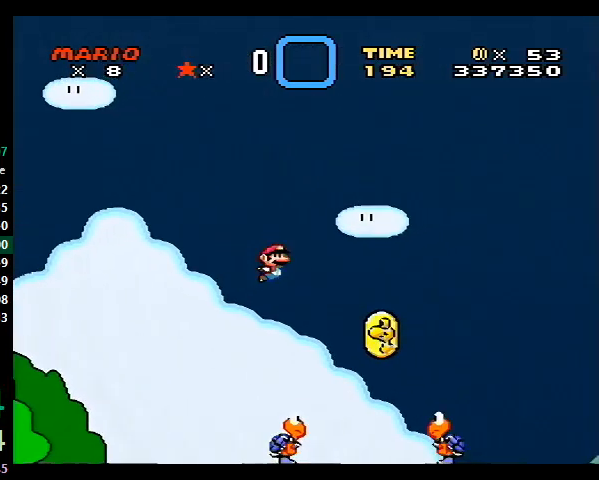
{"buttons": ["B", "Y", "DPAD_RIGHT"], "events": [[133, "B", "up"], [333, "B", "down"]]}
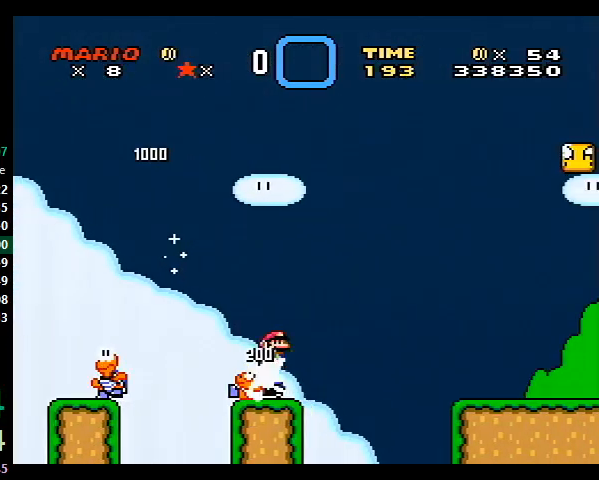
{"buttons": ["Y", "DPAD_RIGHT"], "events": [[200, "B", "up"]]}
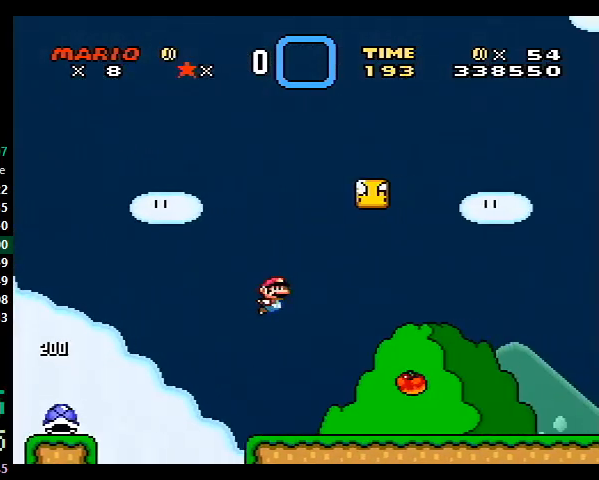
{"buttons": ["Y", "DPAD_RIGHT"], "events": []}
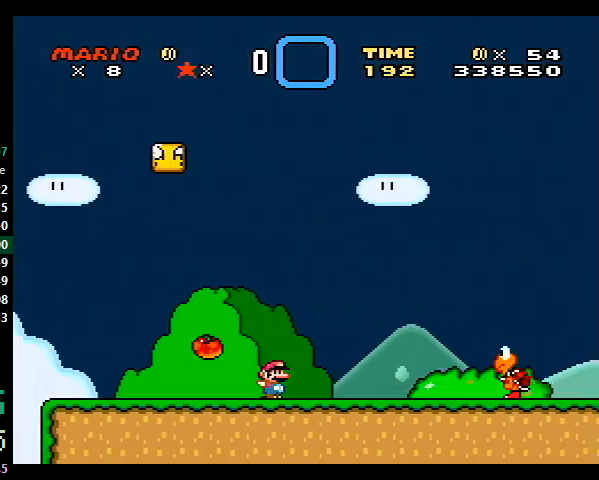
{"buttons": ["Y", "DPAD_RIGHT"], "events": [[33, "B", "down"], [67, "B", "up"]]}
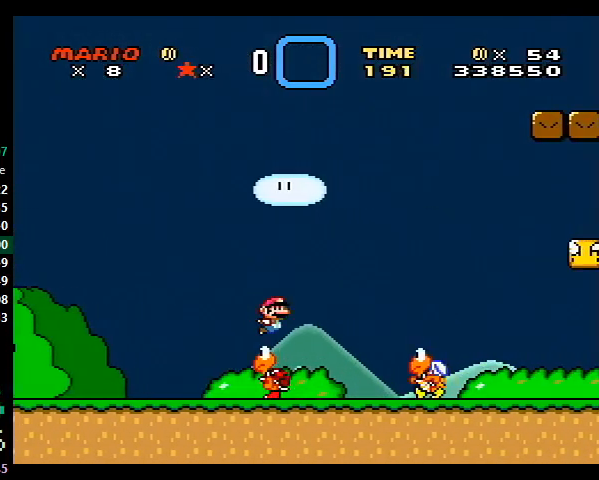
{"buttons": ["B", "Y", "DPAD_RIGHT"], "events": [[133, "B", "down"]]}
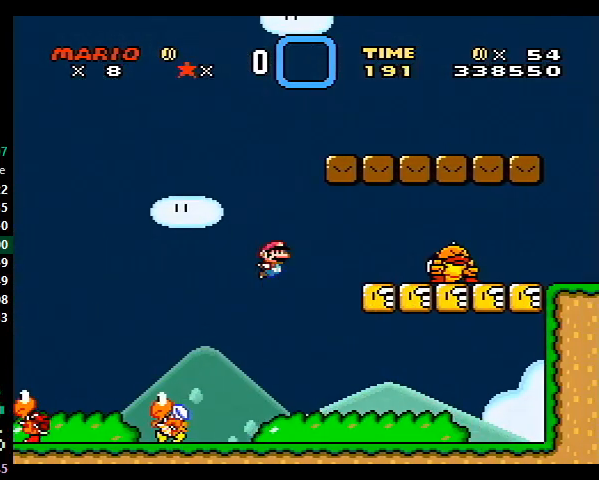
{"buttons": ["B", "Y", "DPAD_RIGHT"], "events": [[67, "B", "up"], [233, "B", "down"]]}
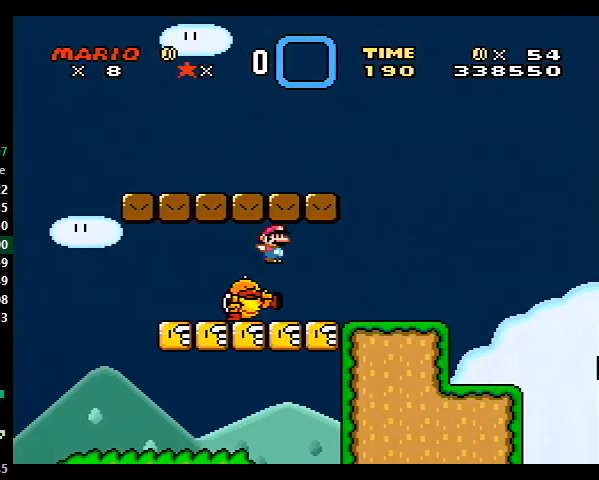
{"buttons": ["B", "Y", "DPAD_RIGHT"], "events": [[133, "B", "up"], [367, "B", "down"]]}
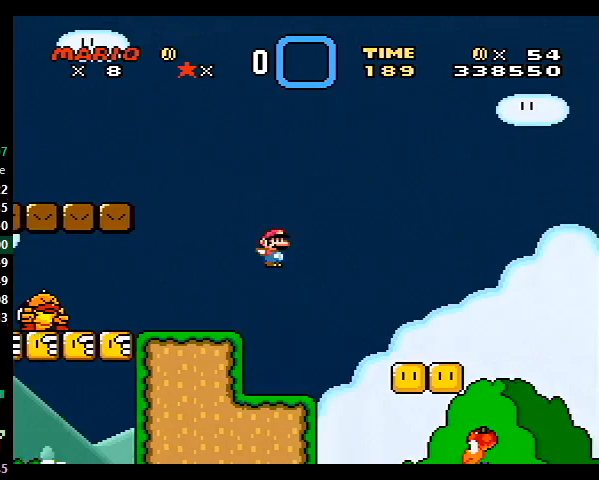
{"buttons": ["B", "Y", "DPAD_RIGHT"], "events": [[100, "B", "up"], [400, "B", "down"]]}